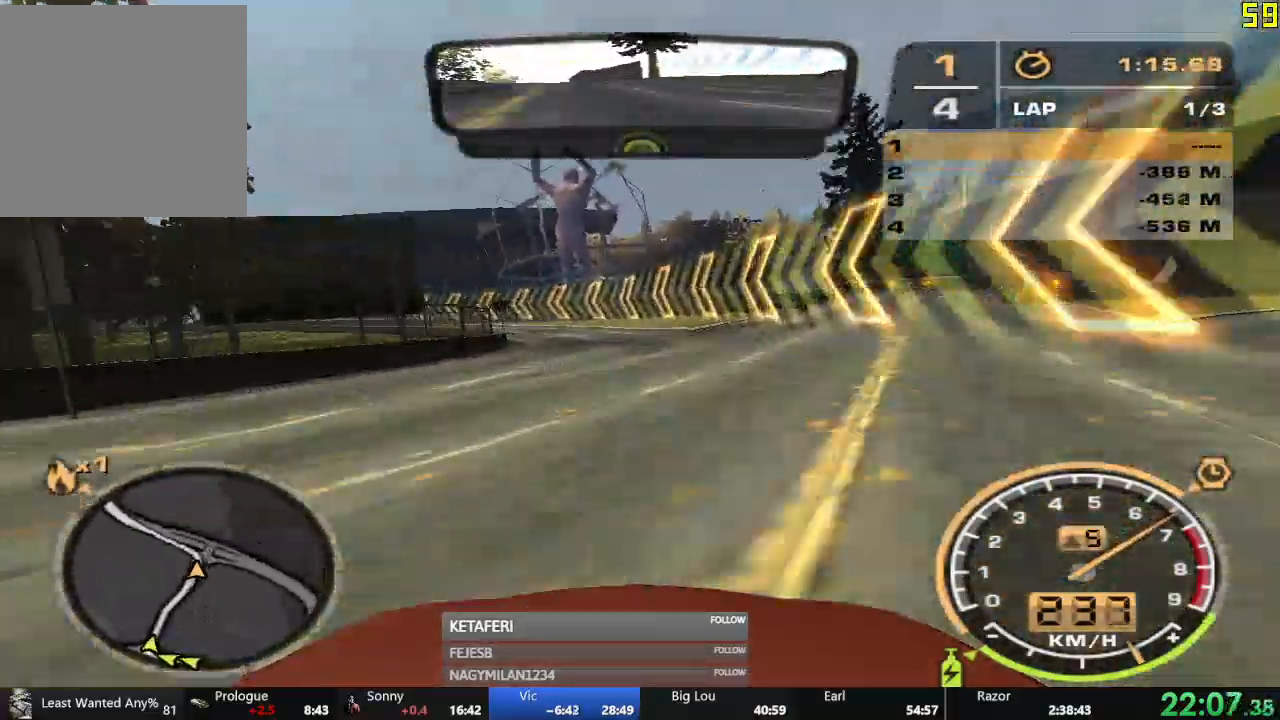
Gameplay with a controller (Xbox layout); each line is a JSON object with the inputs held at the frame after it. "events" lists button and stick changes between this image and that frame as [ms after this image, input, new state], when the widget could be followed in between. Not read: right_stick.
{"buttons": ["R2"], "left_stick": "left", "events": []}
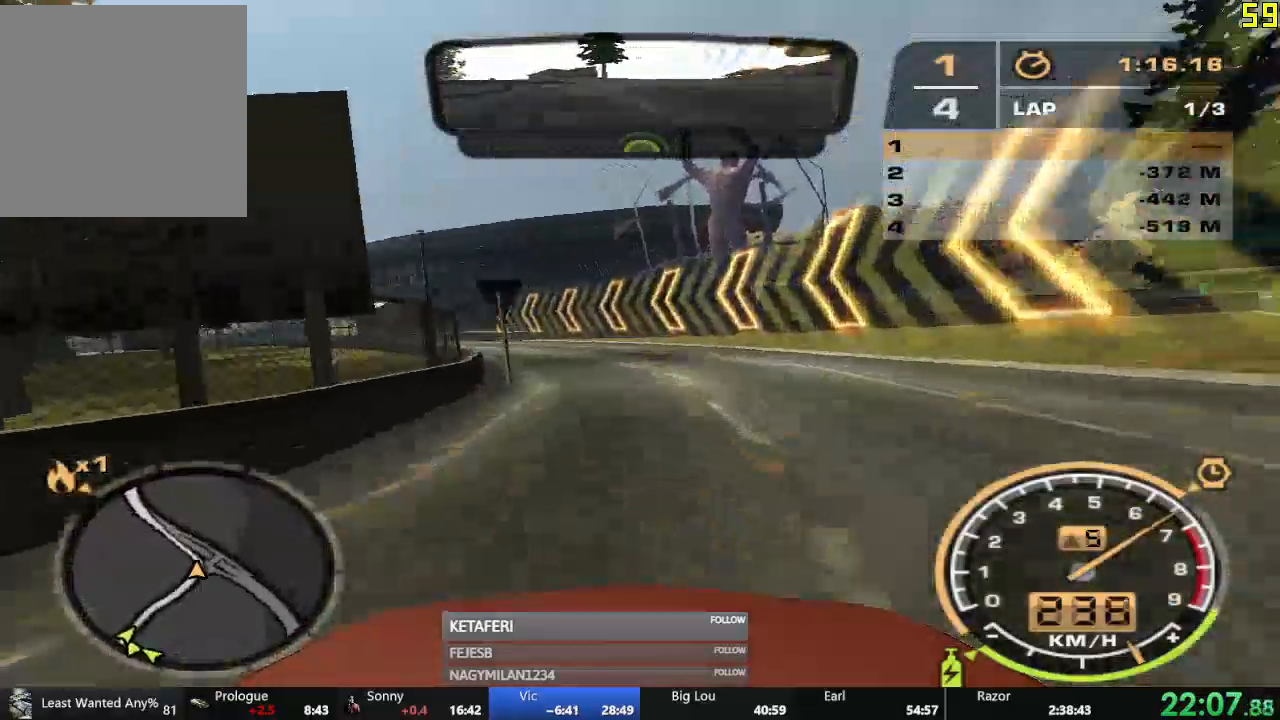
{"buttons": ["R2"], "left_stick": "left", "events": []}
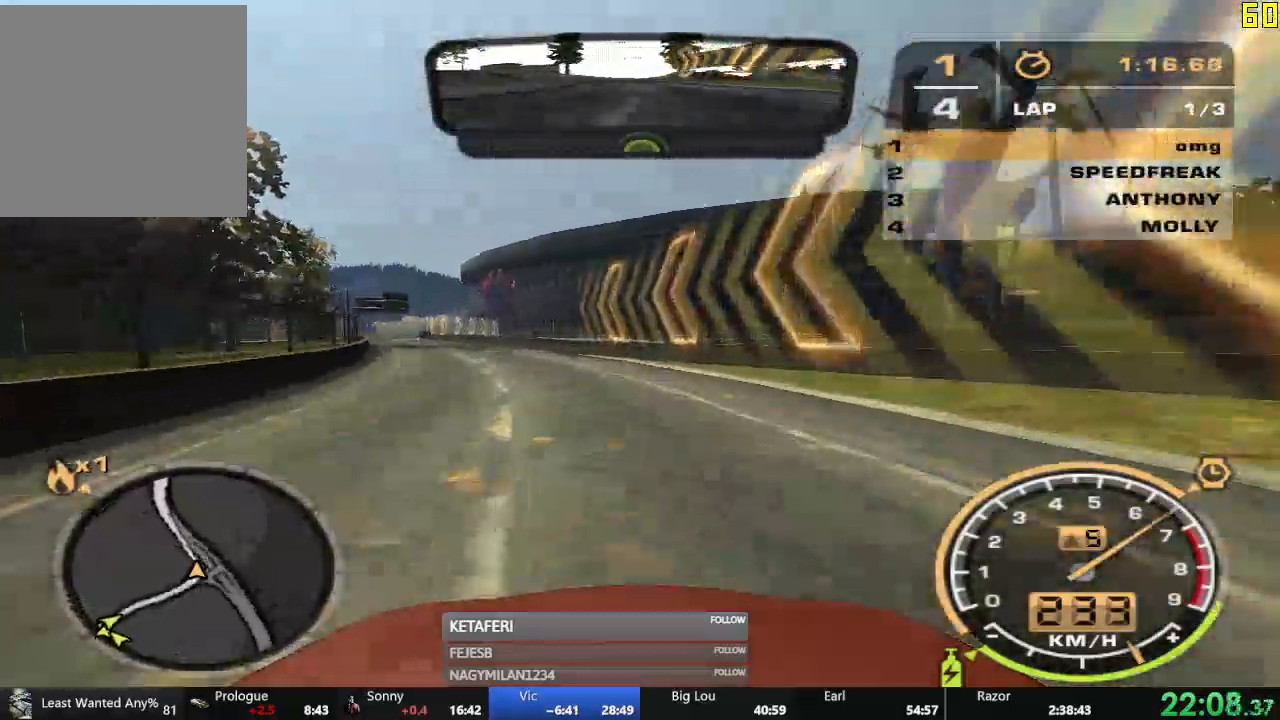
{"buttons": ["R2"], "left_stick": "center", "events": [[434, "left_stick", "center"]]}
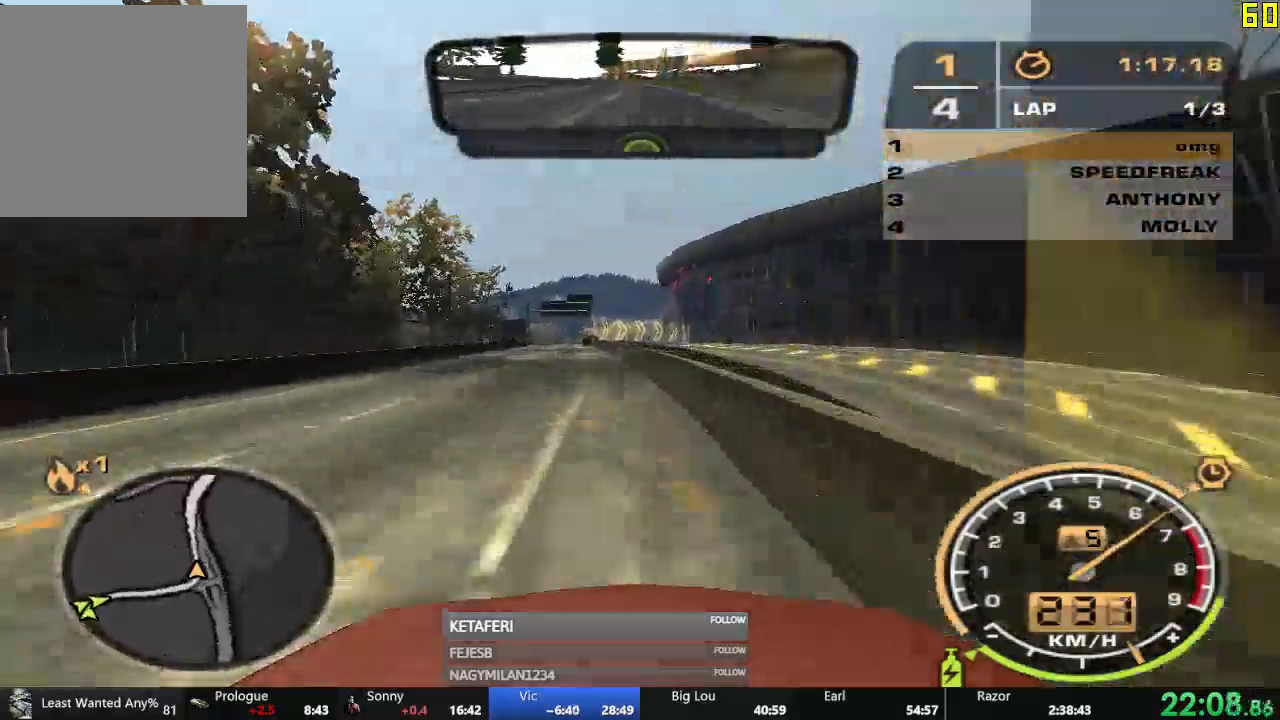
{"buttons": ["A", "R2"], "left_stick": "center", "events": [[267, "A", "down"], [367, "left_stick", "right"], [484, "left_stick", "center"]]}
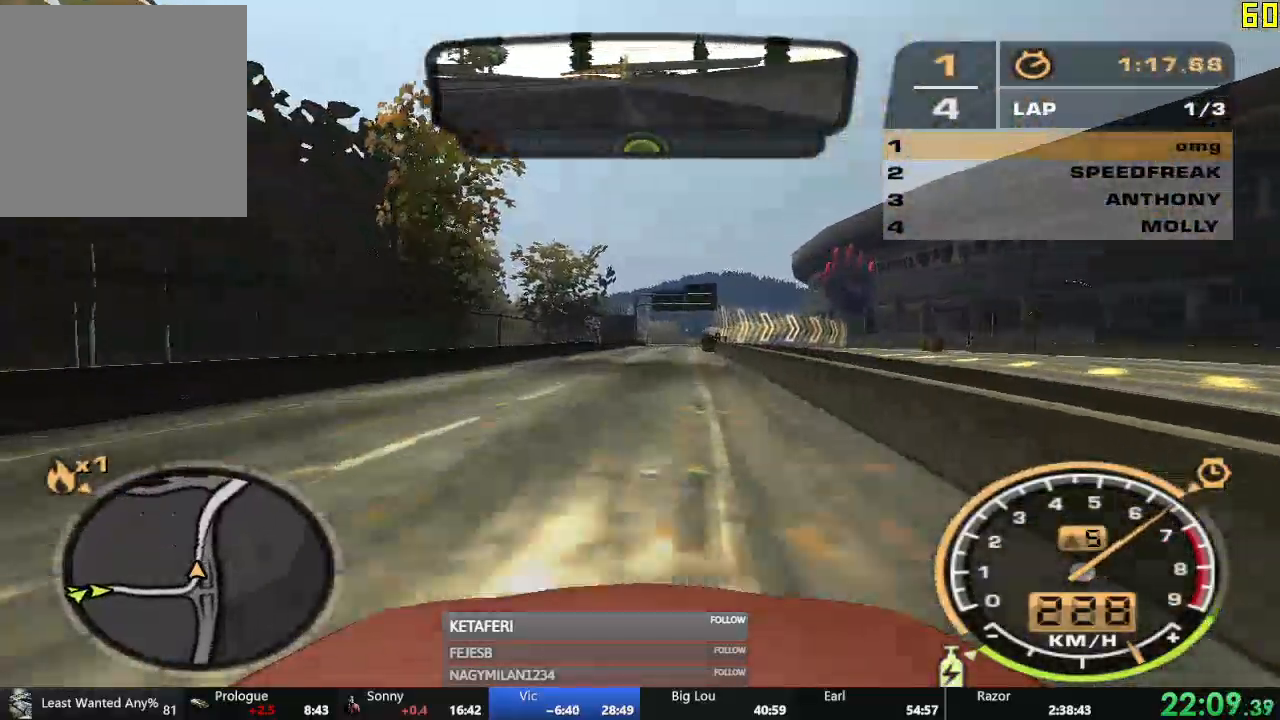
{"buttons": ["A", "R2"], "left_stick": "center", "events": [[100, "left_stick", "right"], [217, "left_stick", "center"]]}
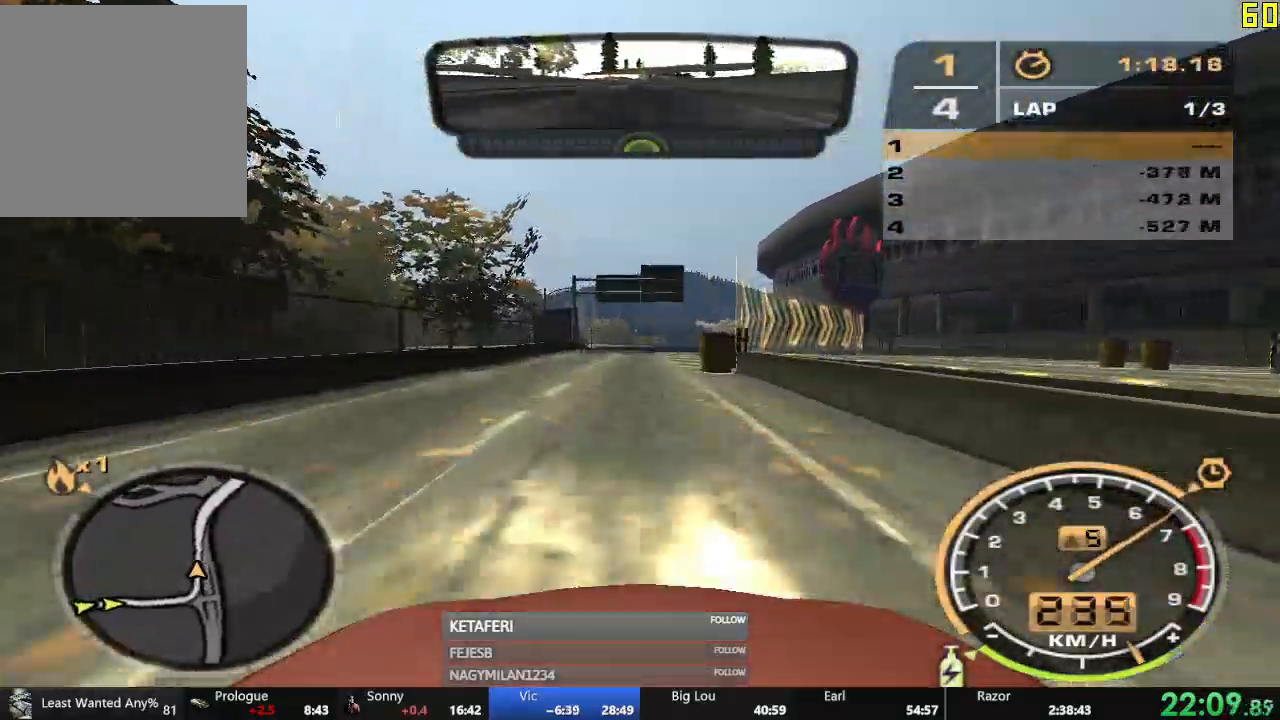
{"buttons": ["A", "R2"], "left_stick": "center"}
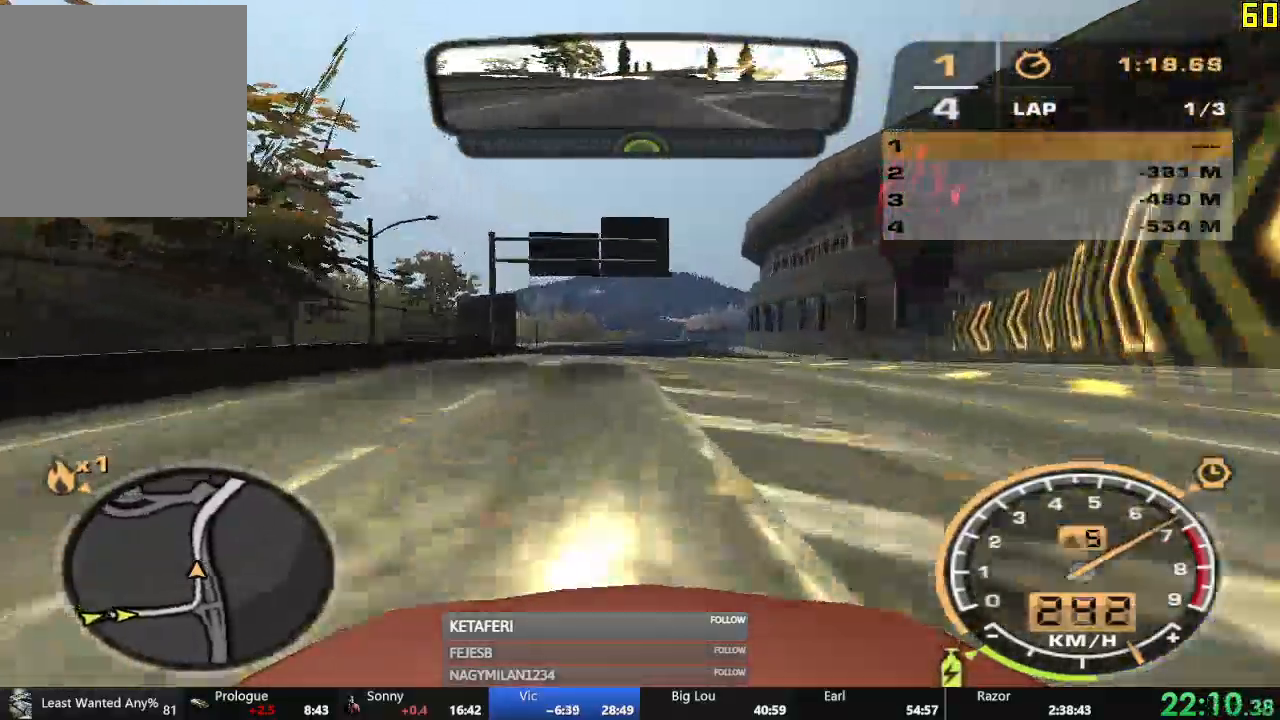
{"buttons": ["A", "R2"], "left_stick": "center", "events": []}
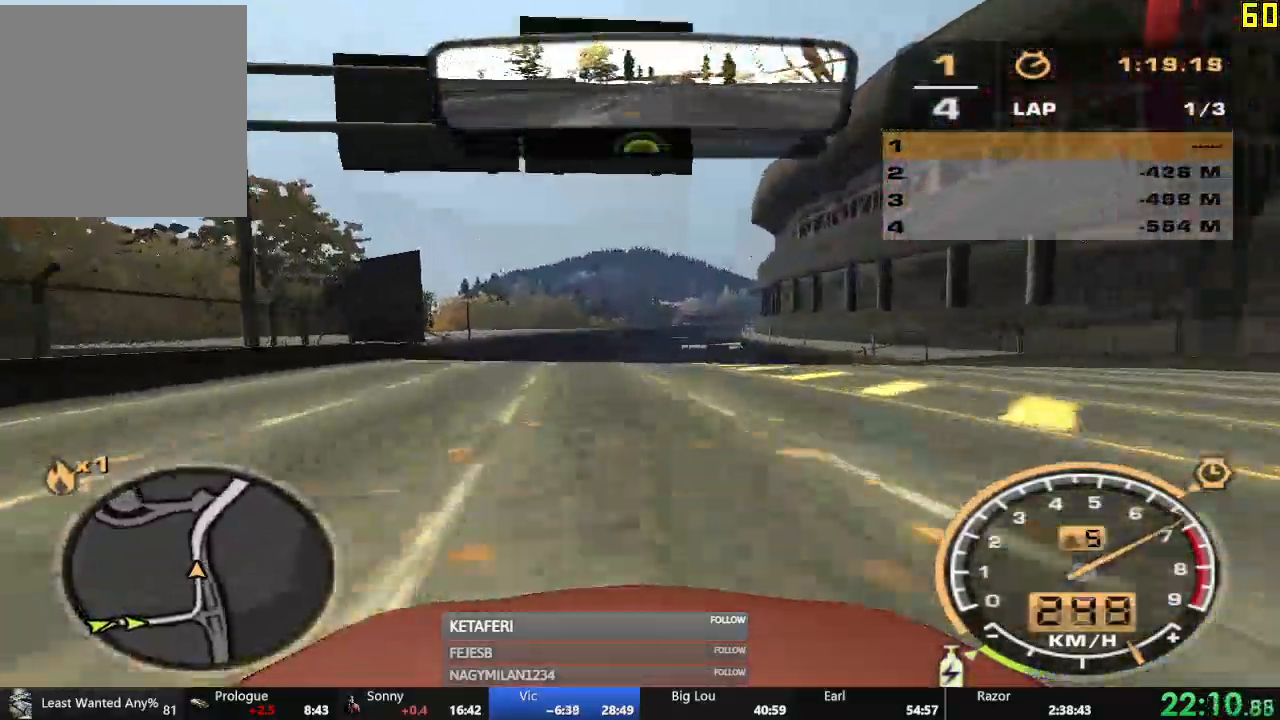
{"buttons": ["R2"], "left_stick": "center", "events": [[184, "R1", "down"], [484, "A", "up"], [501, "R1", "up"]]}